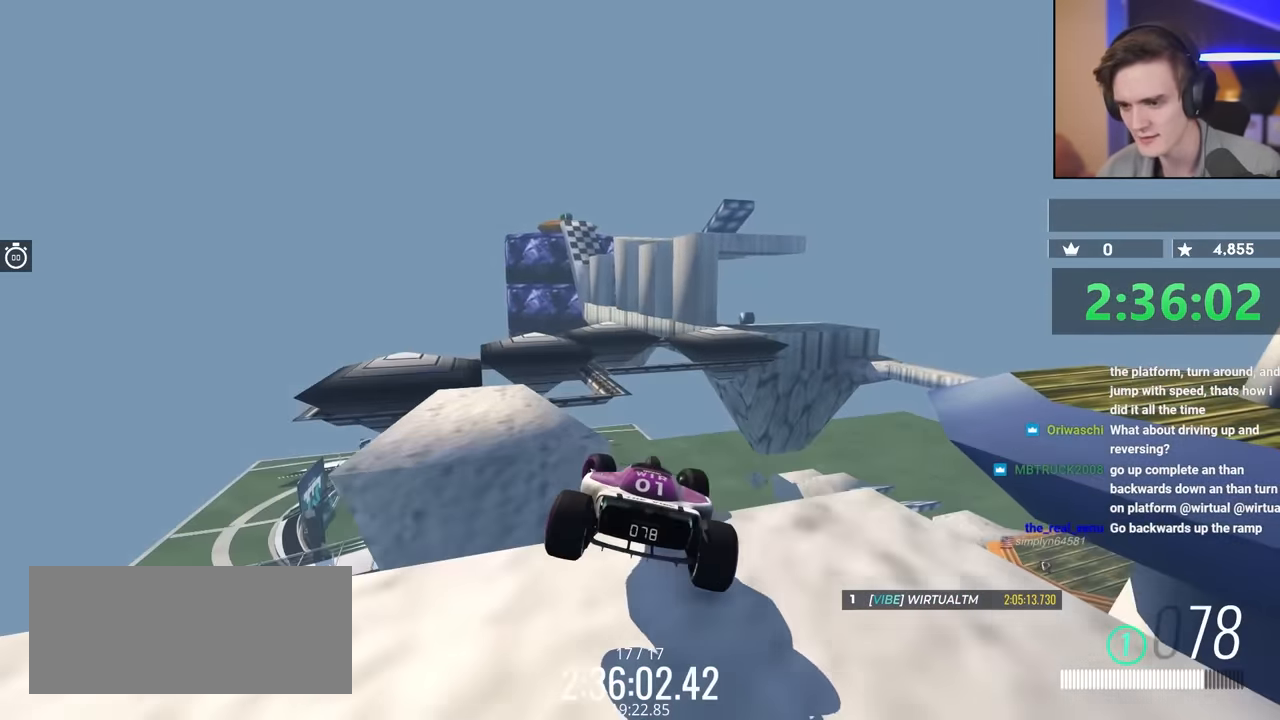
Gameplay with keyboard; each line is a JSON object with the keys held at the frame after it. "events" lists presses ("down") and releases ("up") of "brake", "down", "left", "right" and "up" between this image and that frame as [ms after this image, input, new state], when the widget could be followed in between. No other keys are recorded. Mouse input is not recorded. Key names are as the overlay labels them; some are game actions (e.g. jump) rather than physical keys.
{"keys": ["up"], "events": [[250, "left", "up"]]}
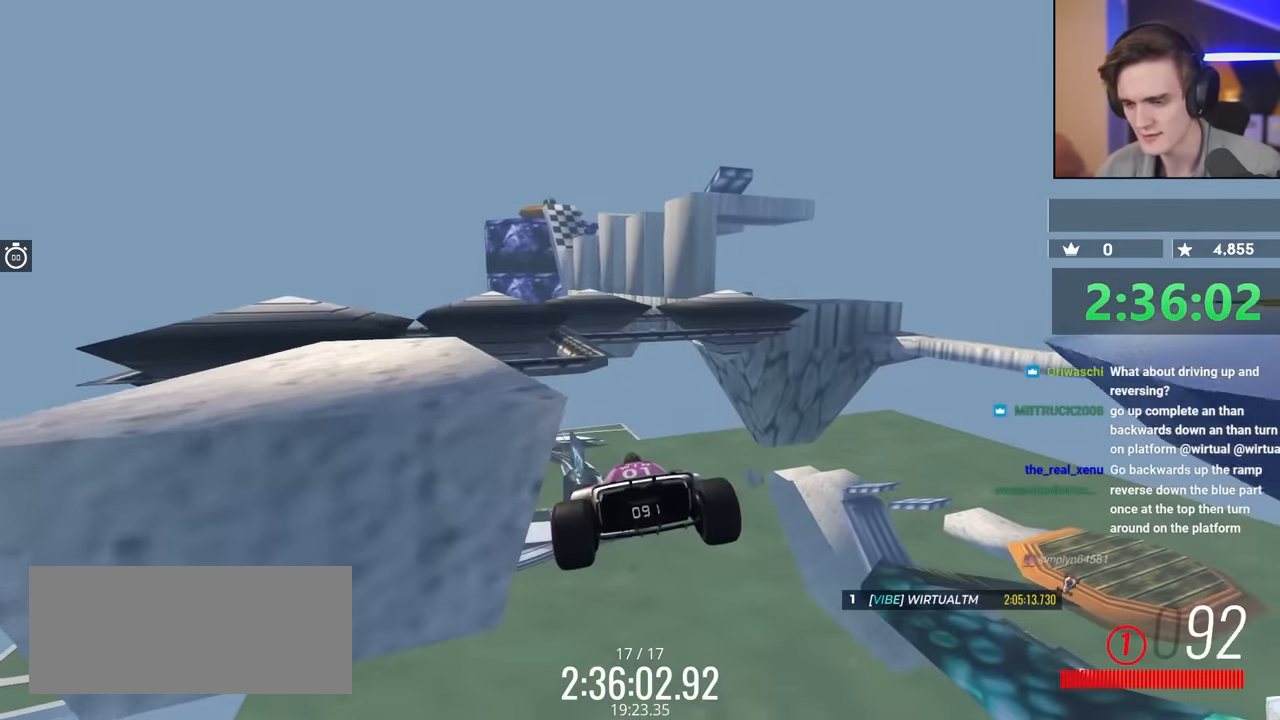
{"keys": ["up"], "events": []}
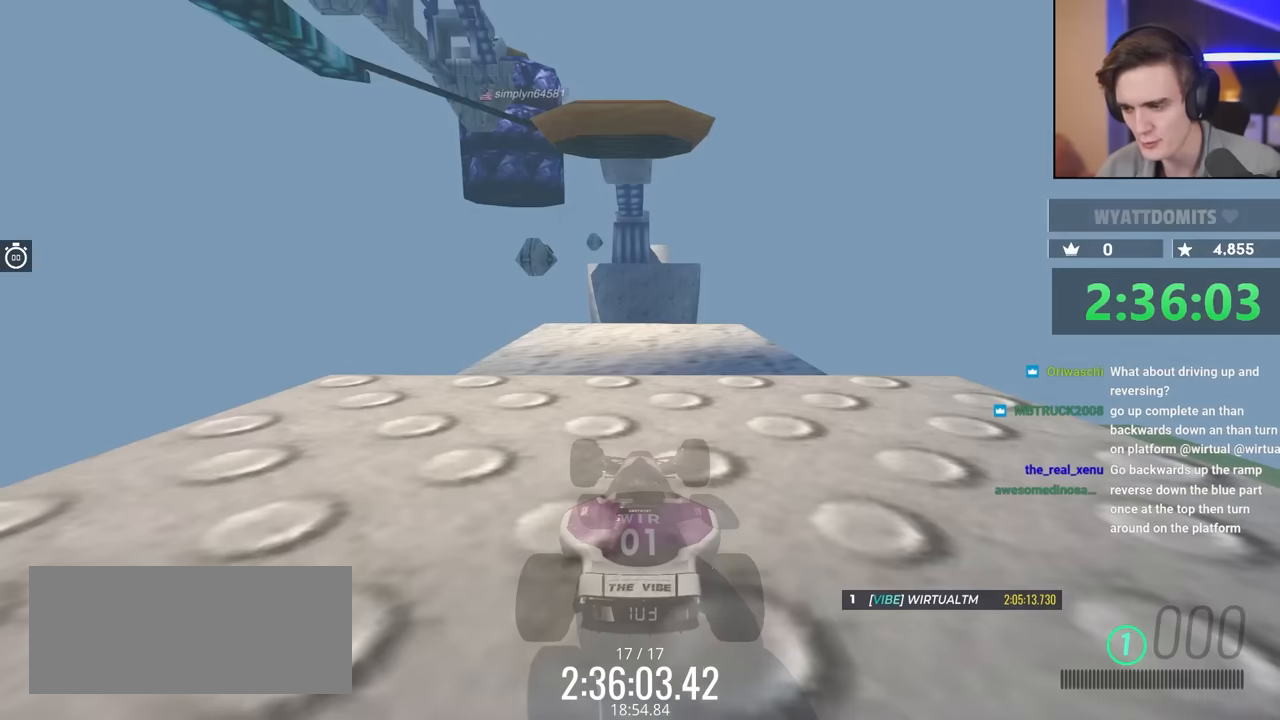
{"keys": ["up"], "events": []}
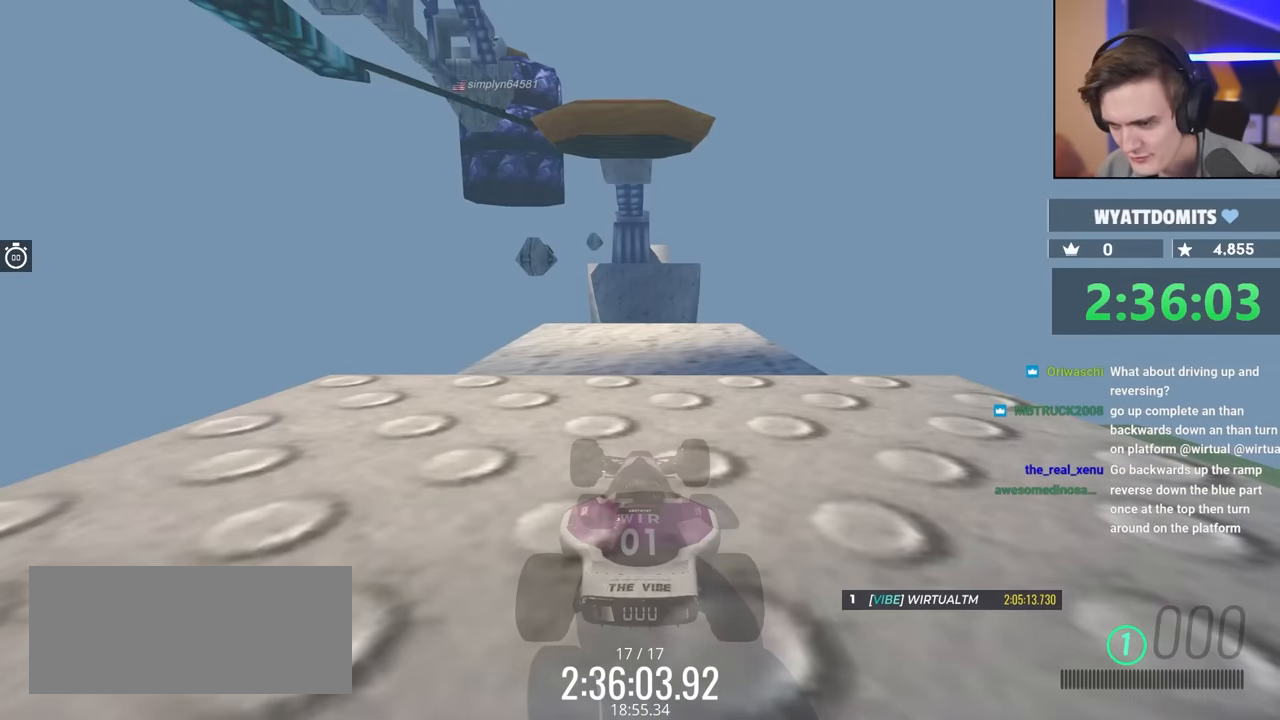
{"keys": ["up"], "events": []}
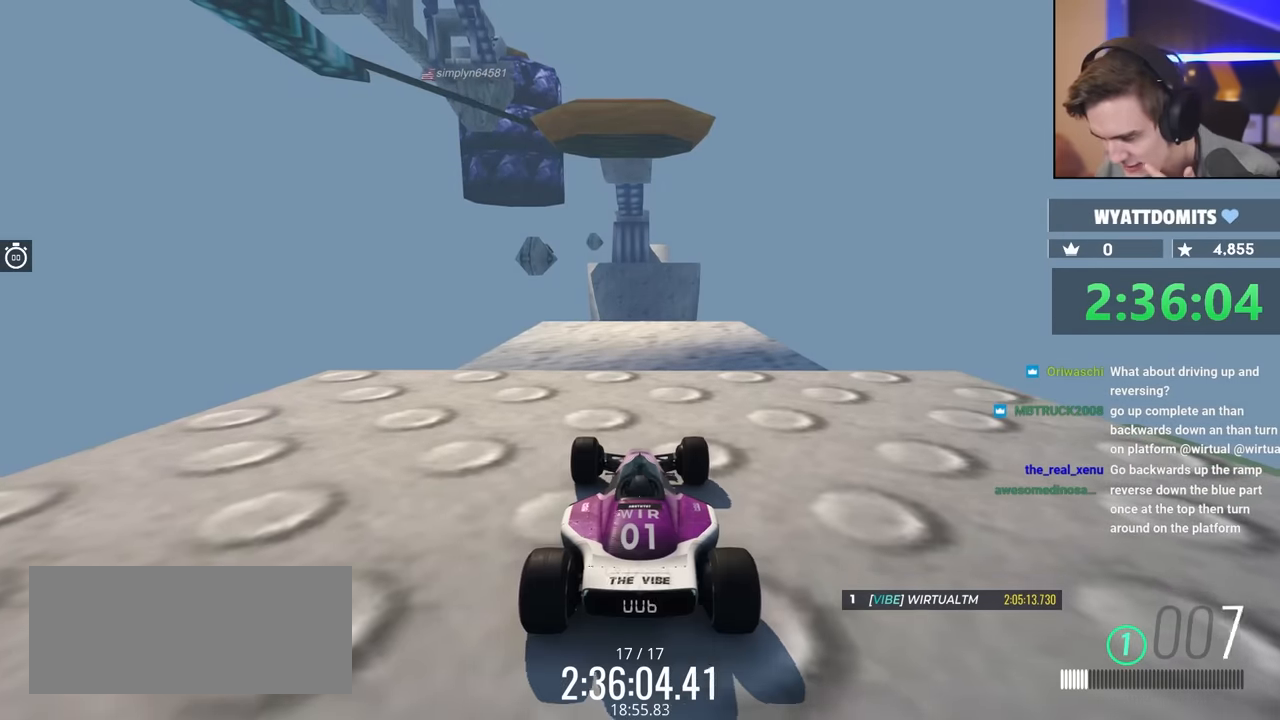
{"keys": ["up"], "events": []}
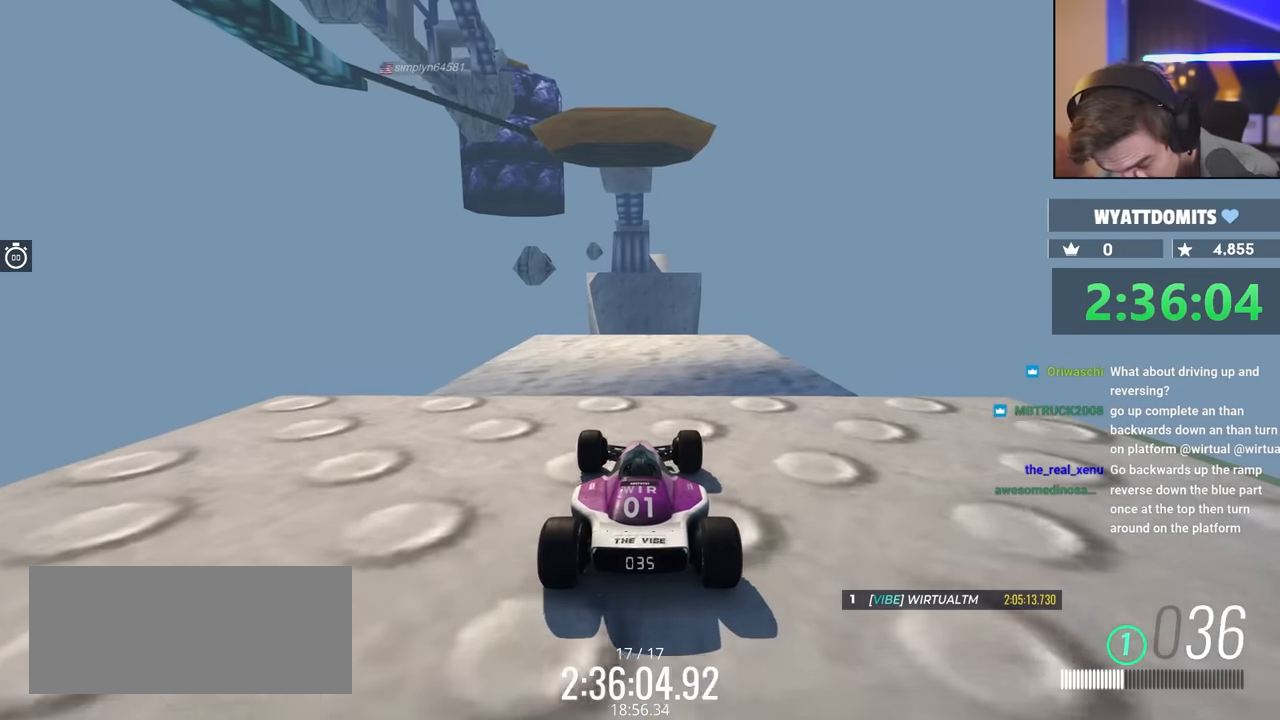
{"keys": ["up"], "events": []}
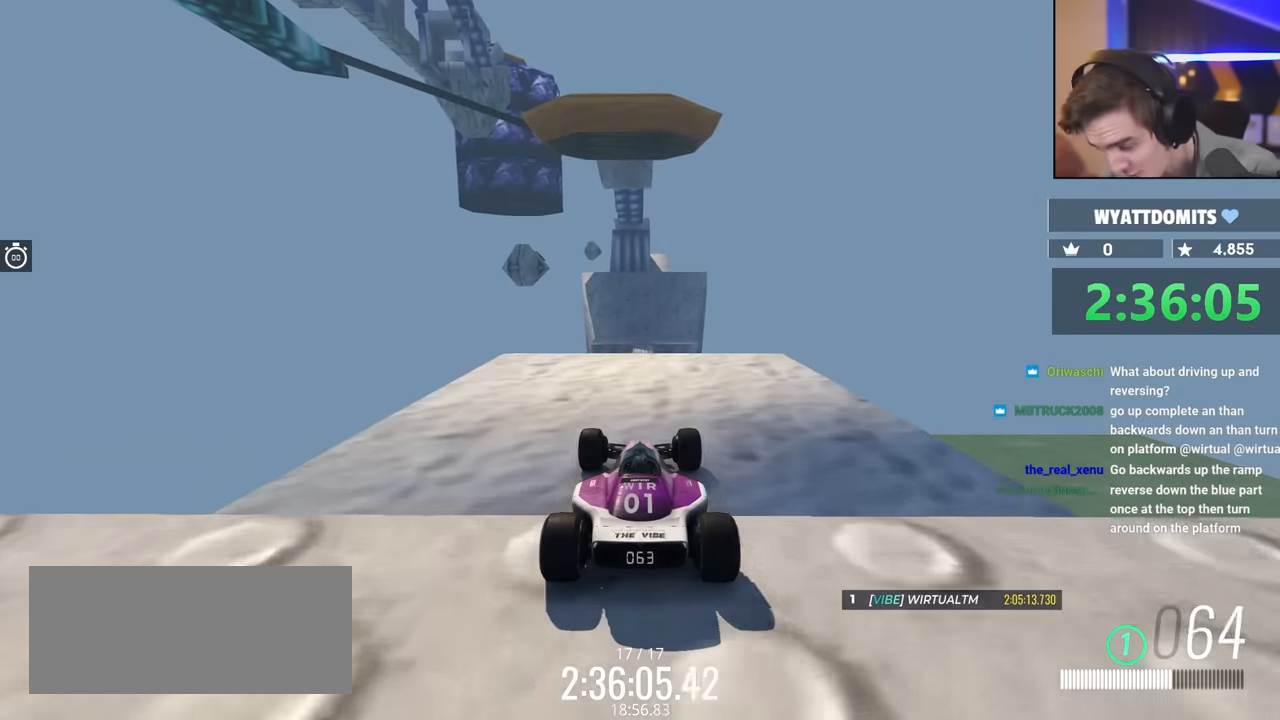
{"keys": ["up"], "events": []}
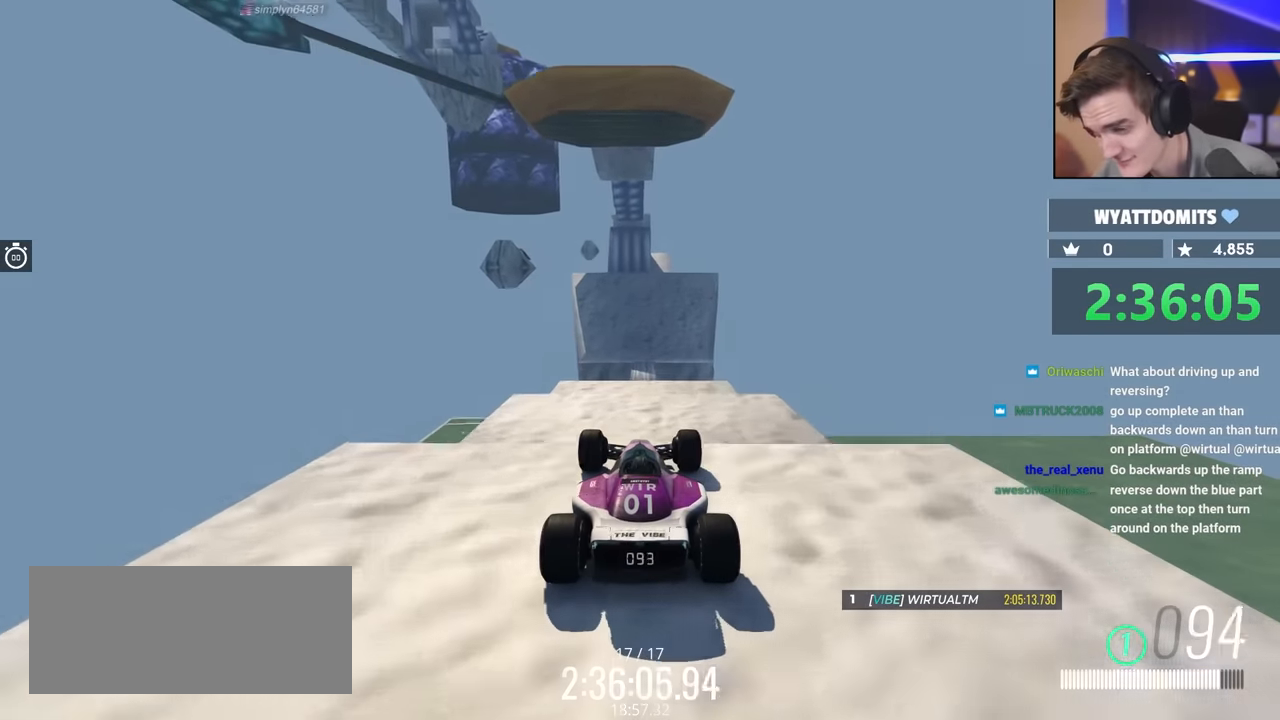
{"keys": ["up"], "events": []}
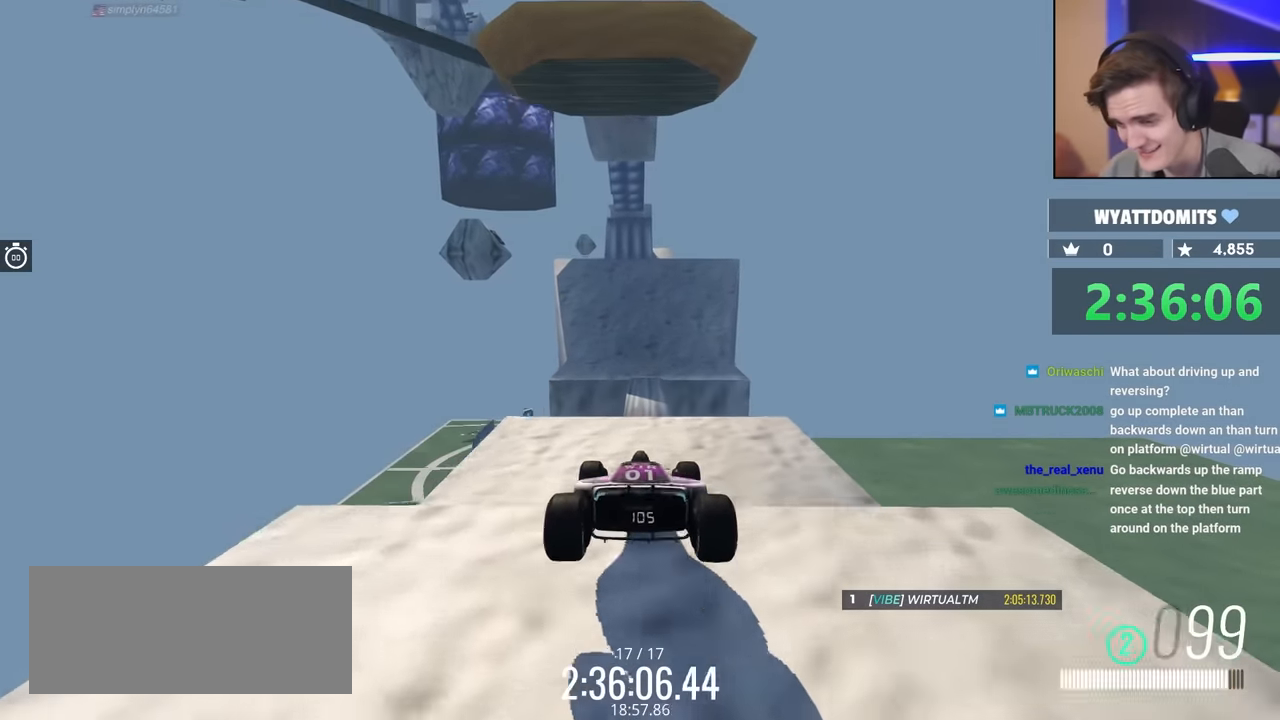
{"keys": ["up"], "events": [[317, "right", "down"], [367, "right", "up"]]}
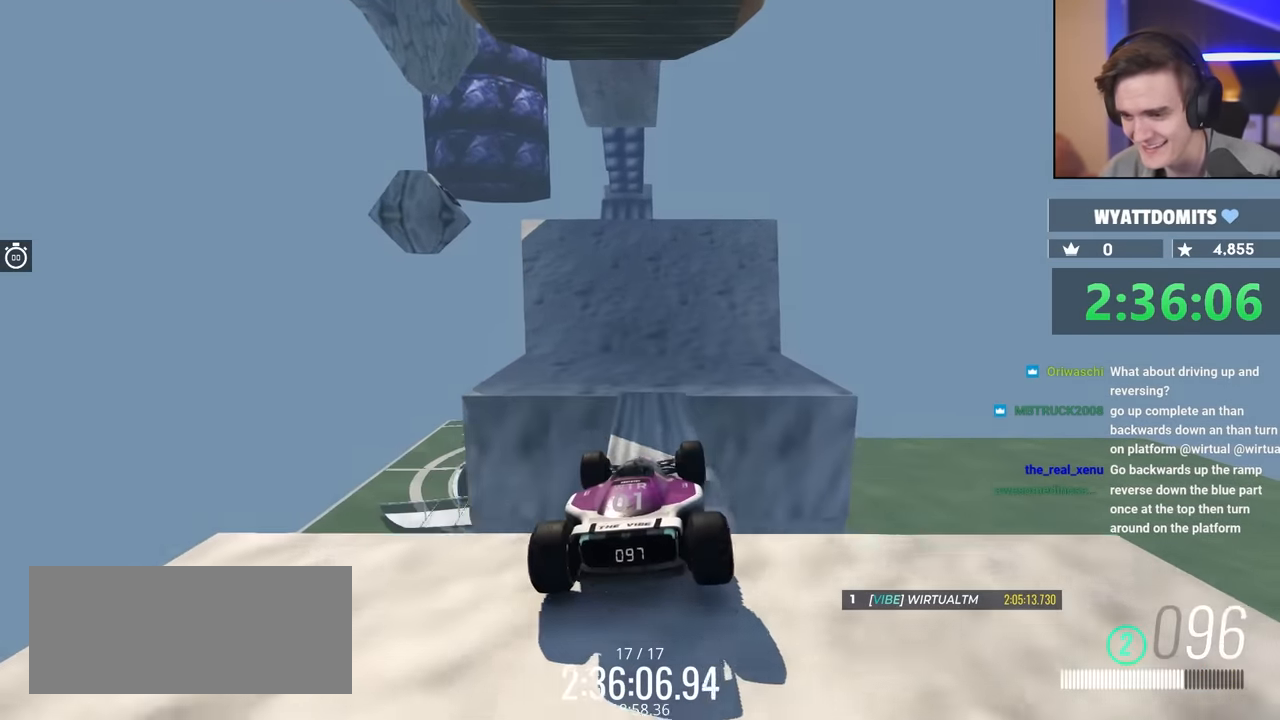
{"keys": ["up"], "events": [[233, "right", "down"], [383, "right", "up"]]}
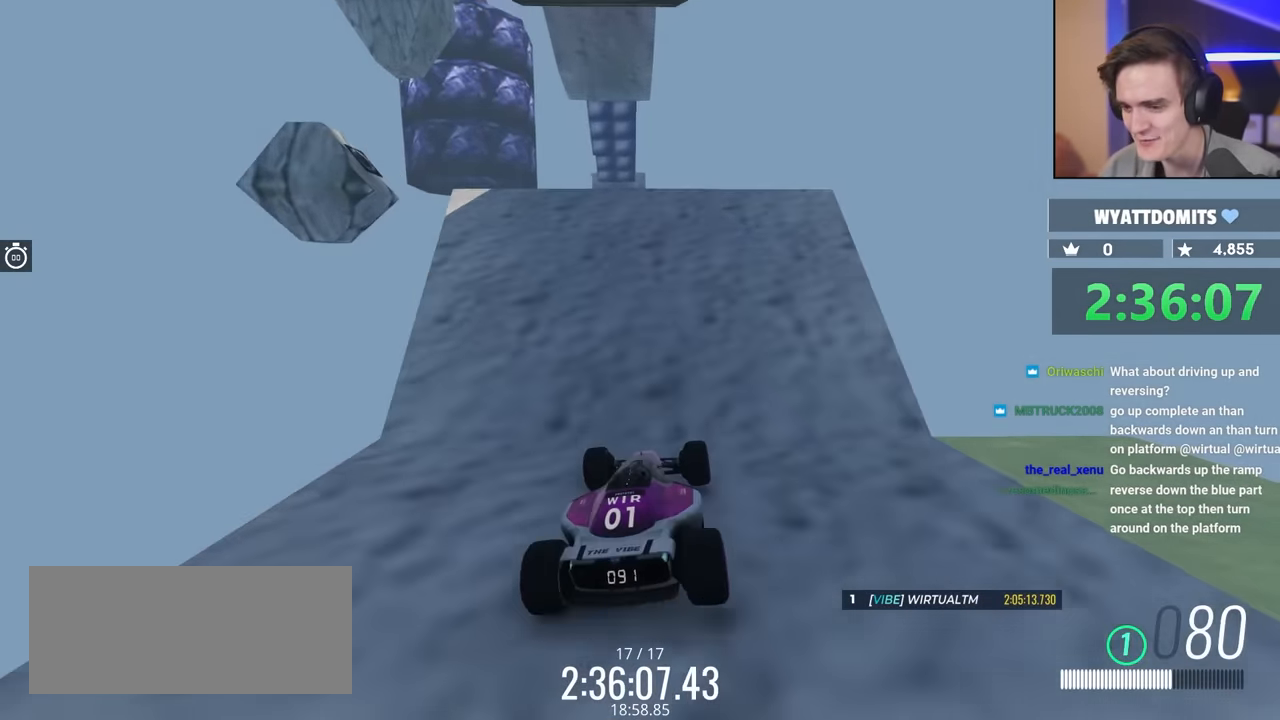
{"keys": ["up"], "events": []}
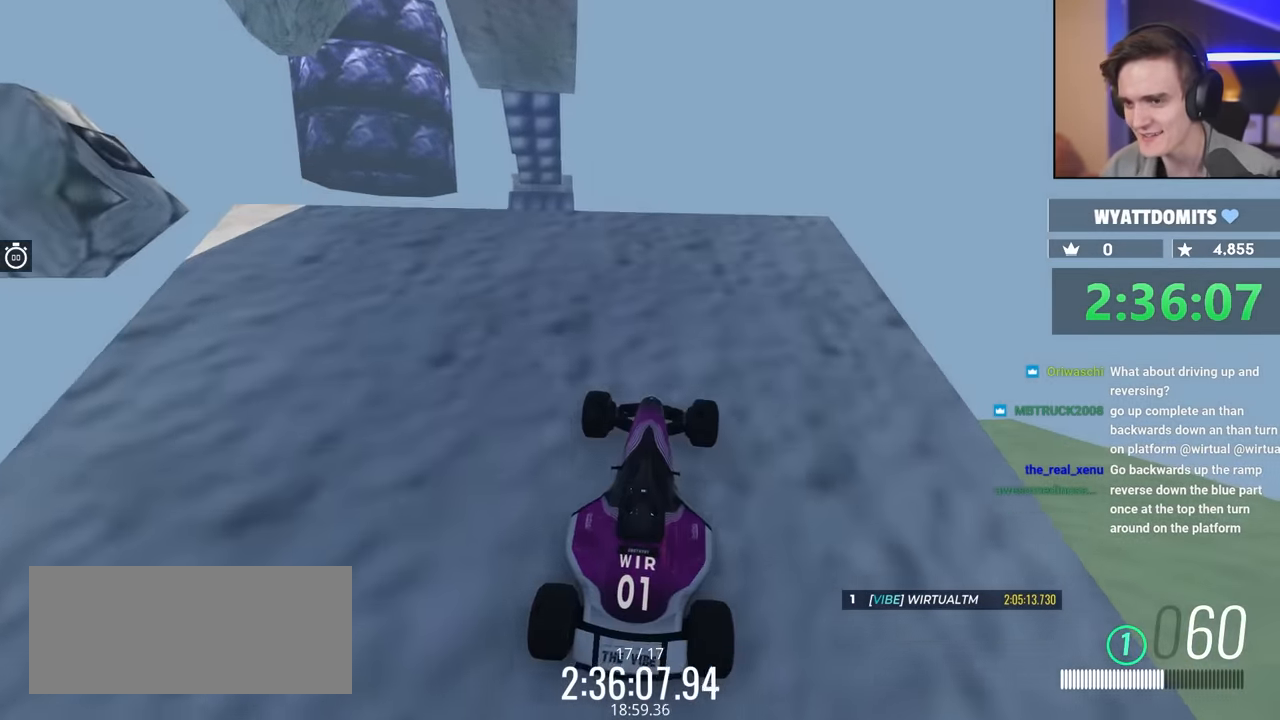
{"keys": ["up"], "events": [[467, "left", "down"], [500, "left", "up"]]}
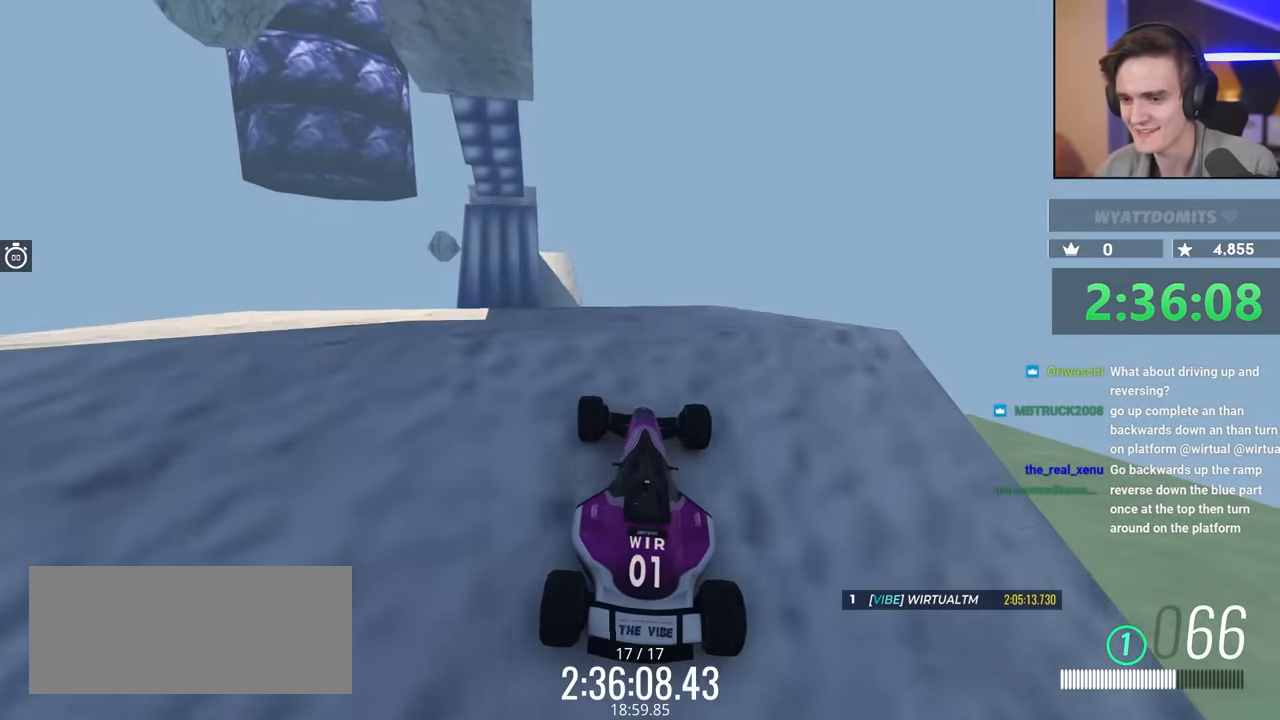
{"keys": ["up"], "events": []}
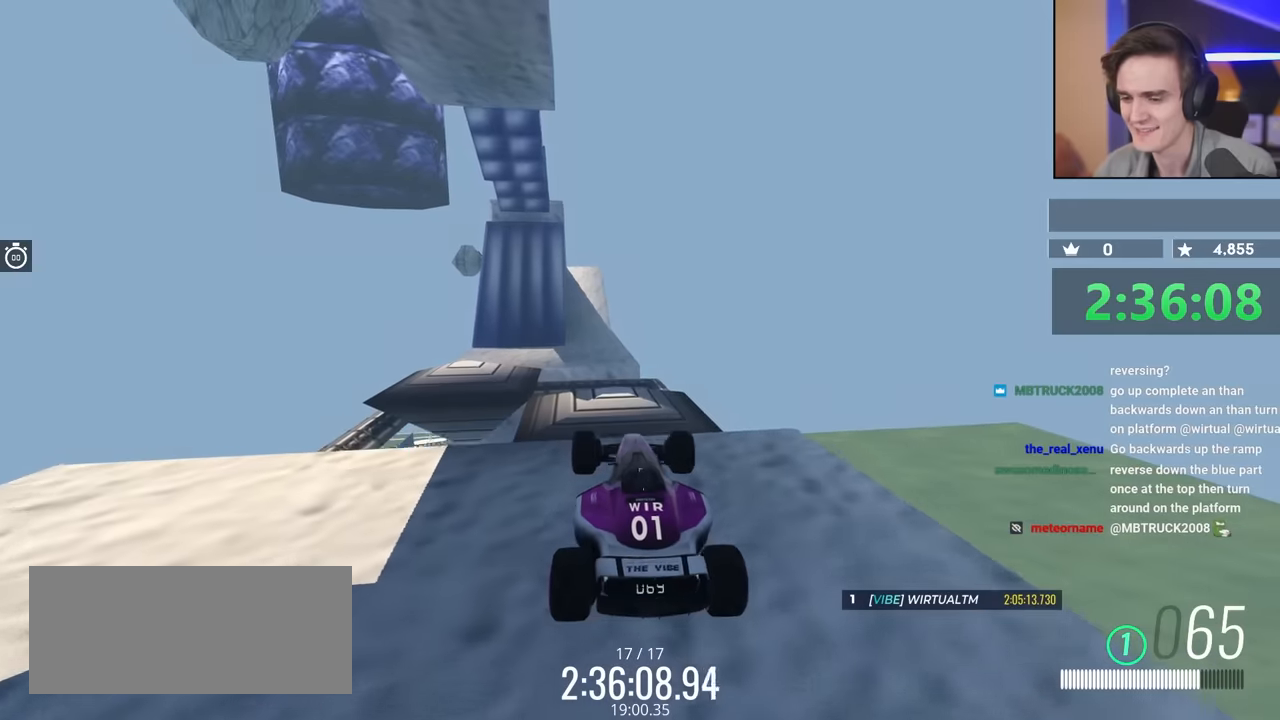
{"keys": ["left", "up"], "events": [[450, "left", "down"]]}
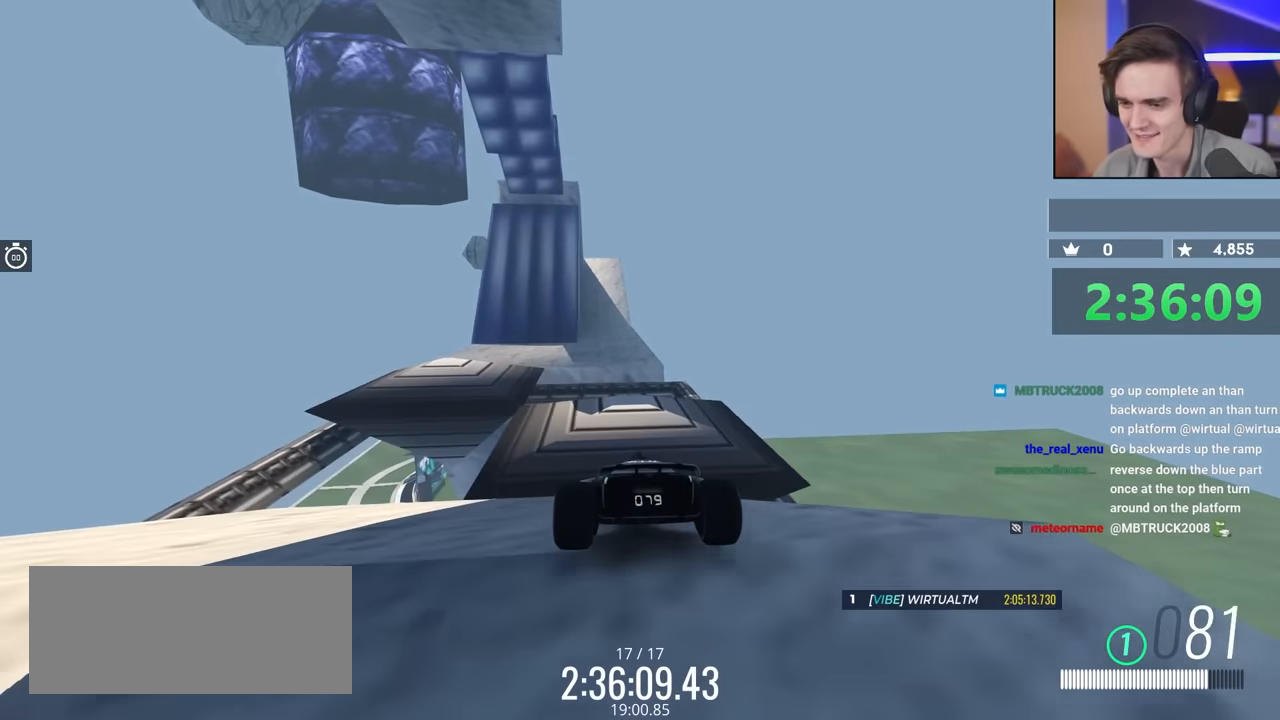
{"keys": ["right", "up"], "events": [[33, "left", "up"], [183, "left", "down"], [267, "left", "up"], [483, "right", "down"]]}
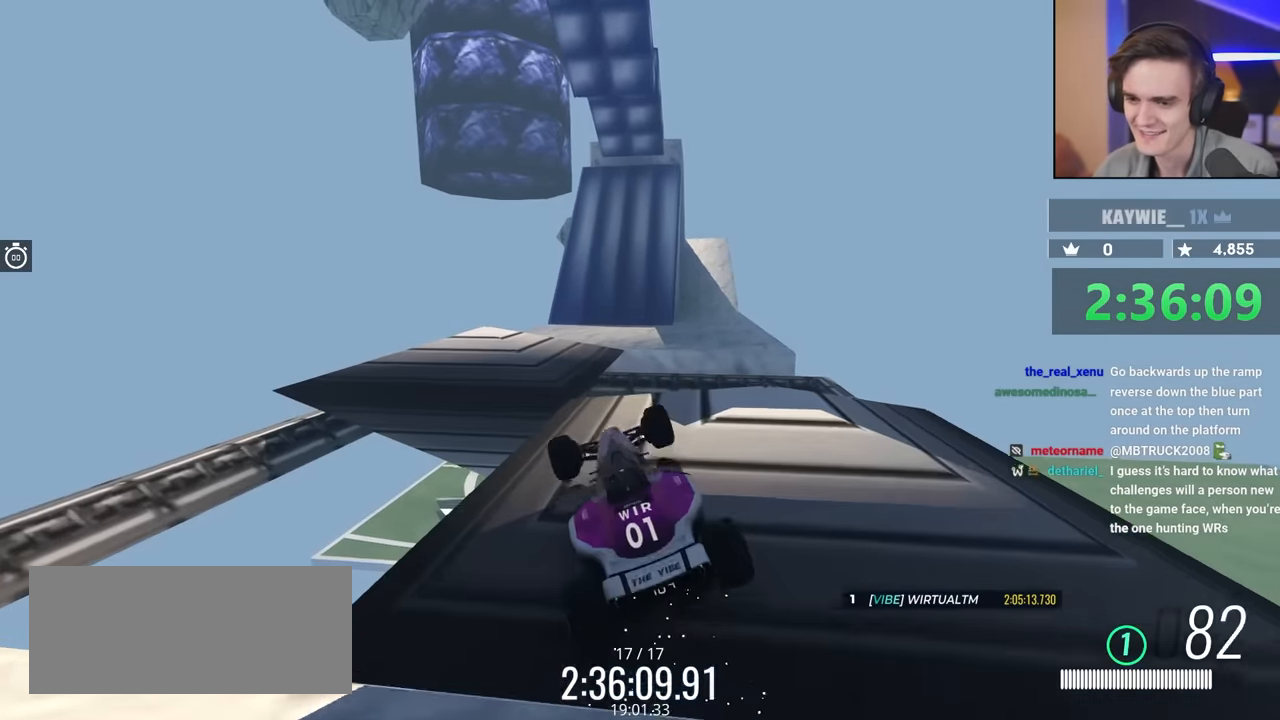
{"keys": ["left", "up"], "events": [[300, "right", "up"], [400, "left", "down"]]}
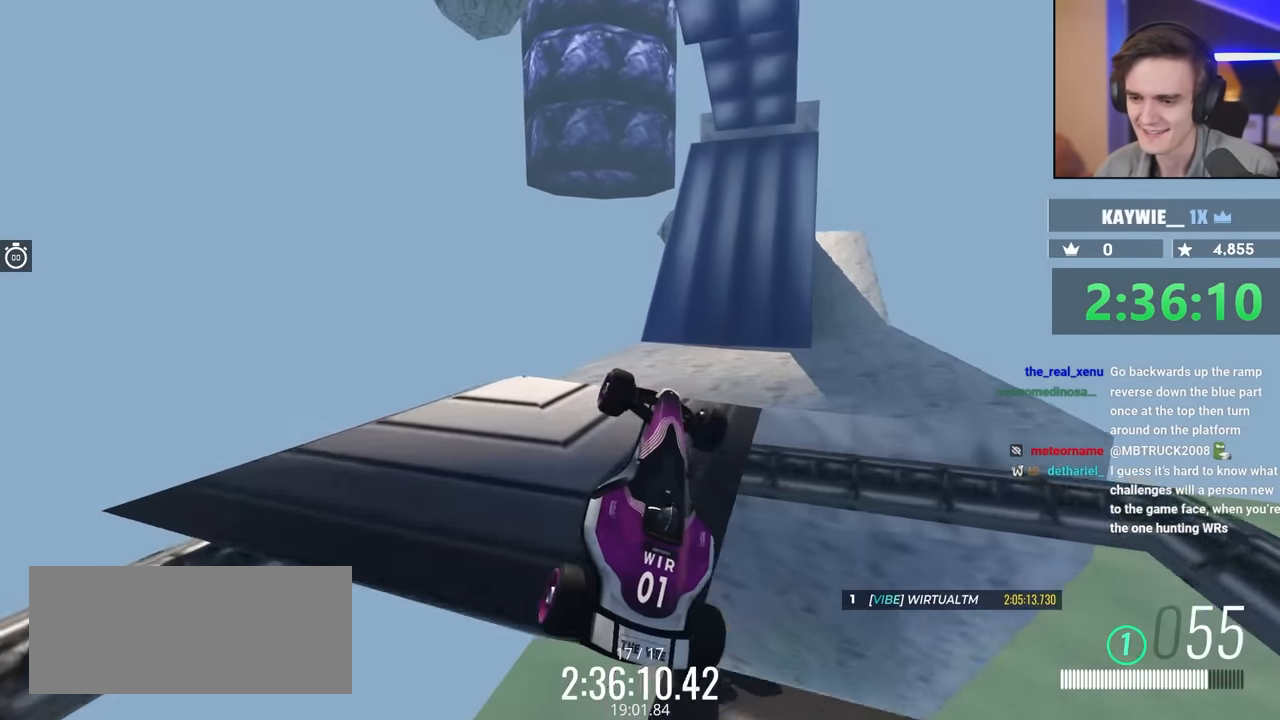
{"keys": ["right"], "events": [[33, "left", "up"], [133, "right", "down"], [317, "up", "up"]]}
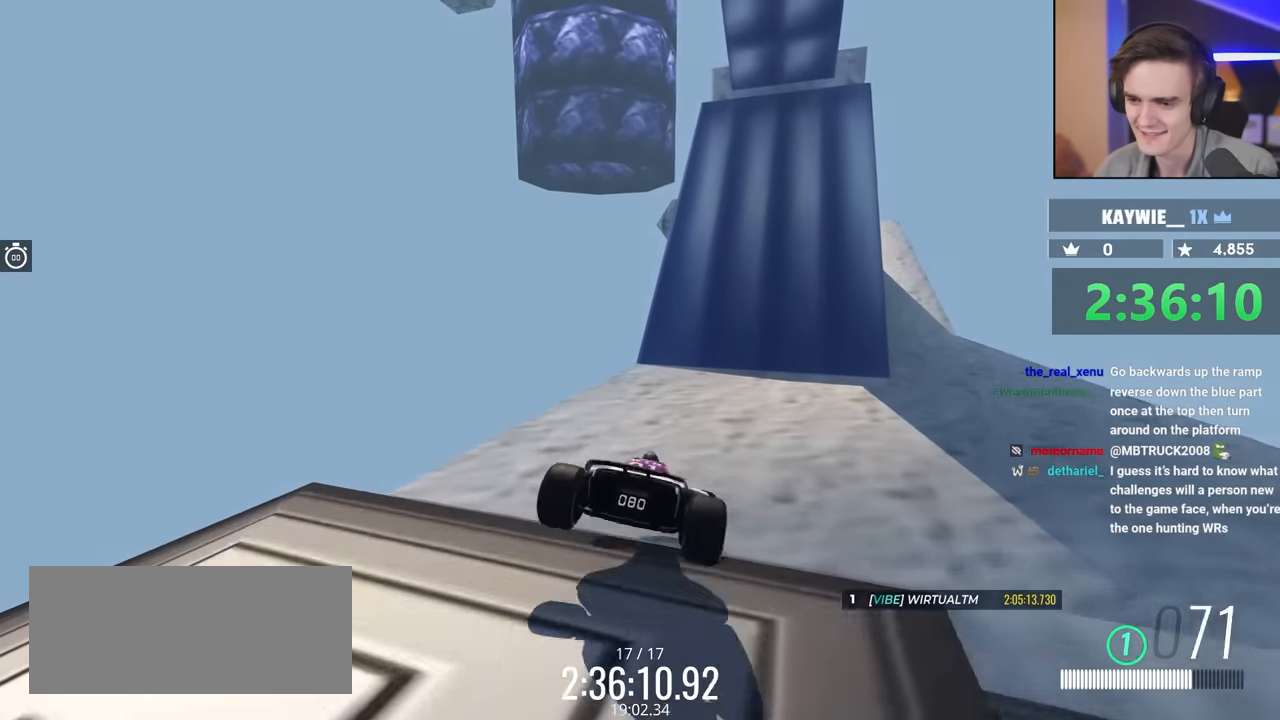
{"keys": ["left", "up"], "events": [[100, "brake", "down"], [150, "up", "down"], [433, "brake", "up"], [433, "right", "up"], [483, "left", "down"]]}
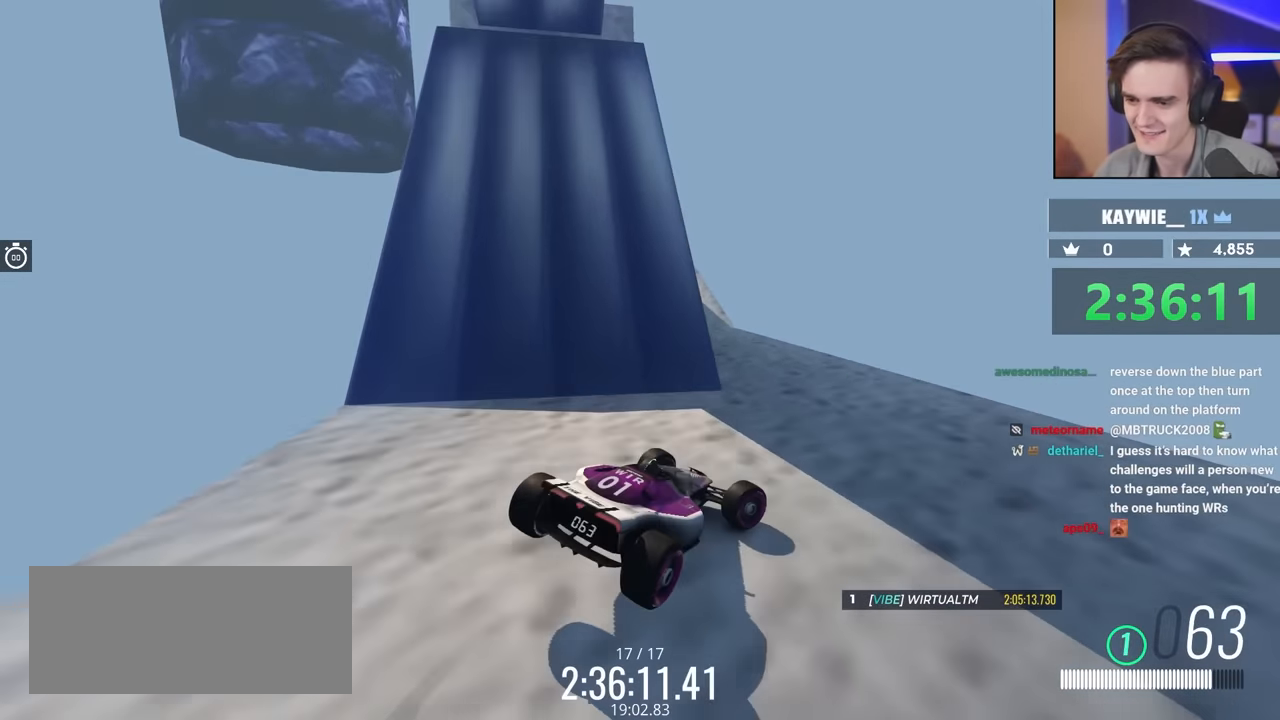
{"keys": ["left", "up"], "events": []}
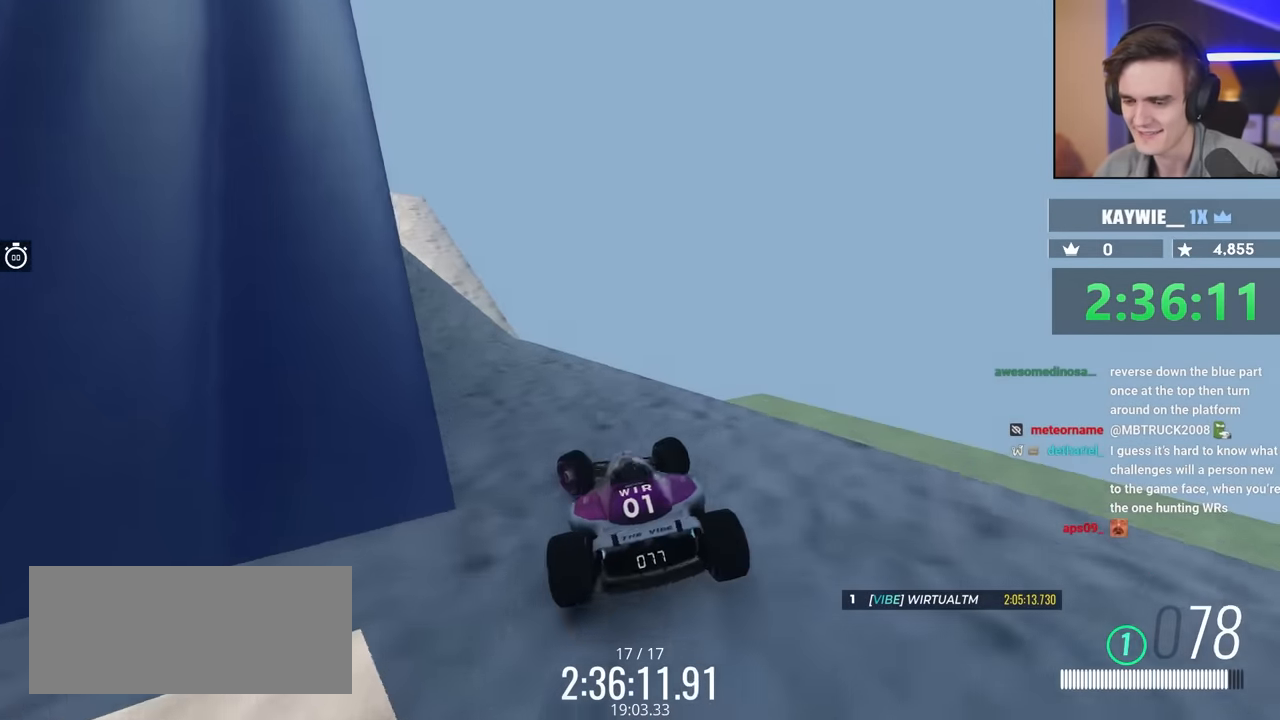
{"keys": ["up"], "events": [[83, "left", "up"]]}
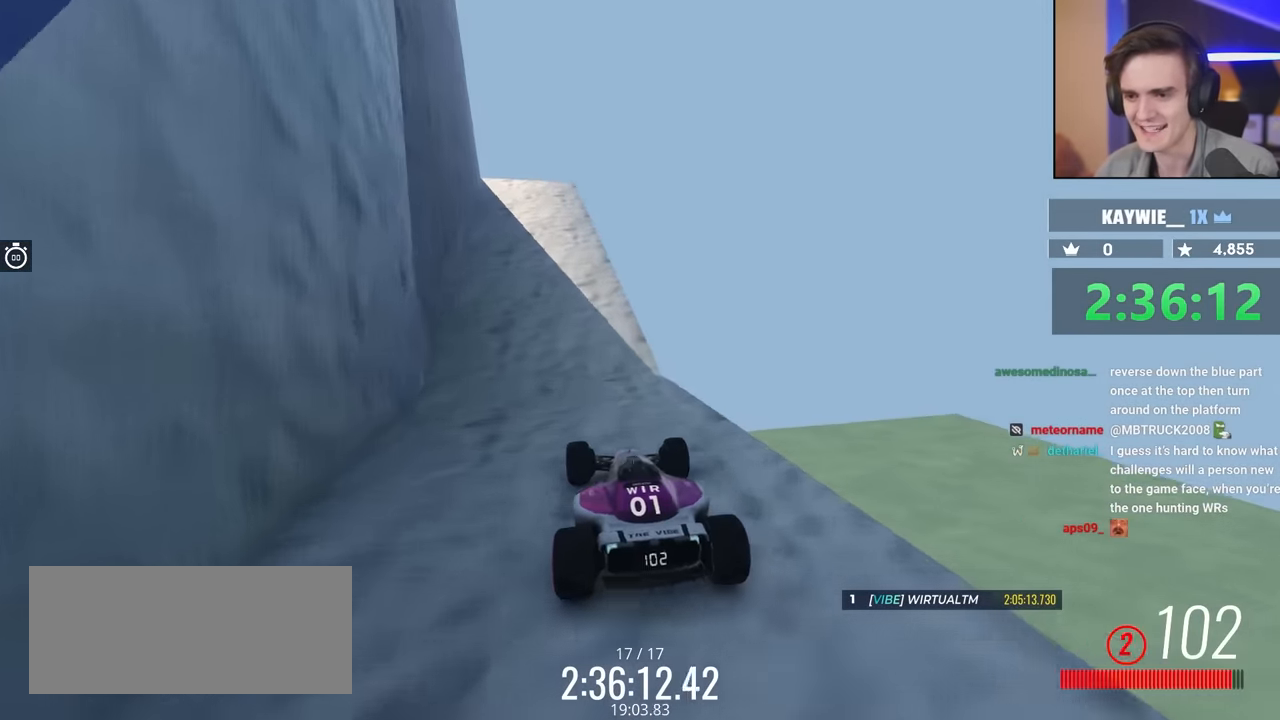
{"keys": ["right", "up"], "events": [[200, "left", "down"], [250, "left", "up"], [483, "right", "down"]]}
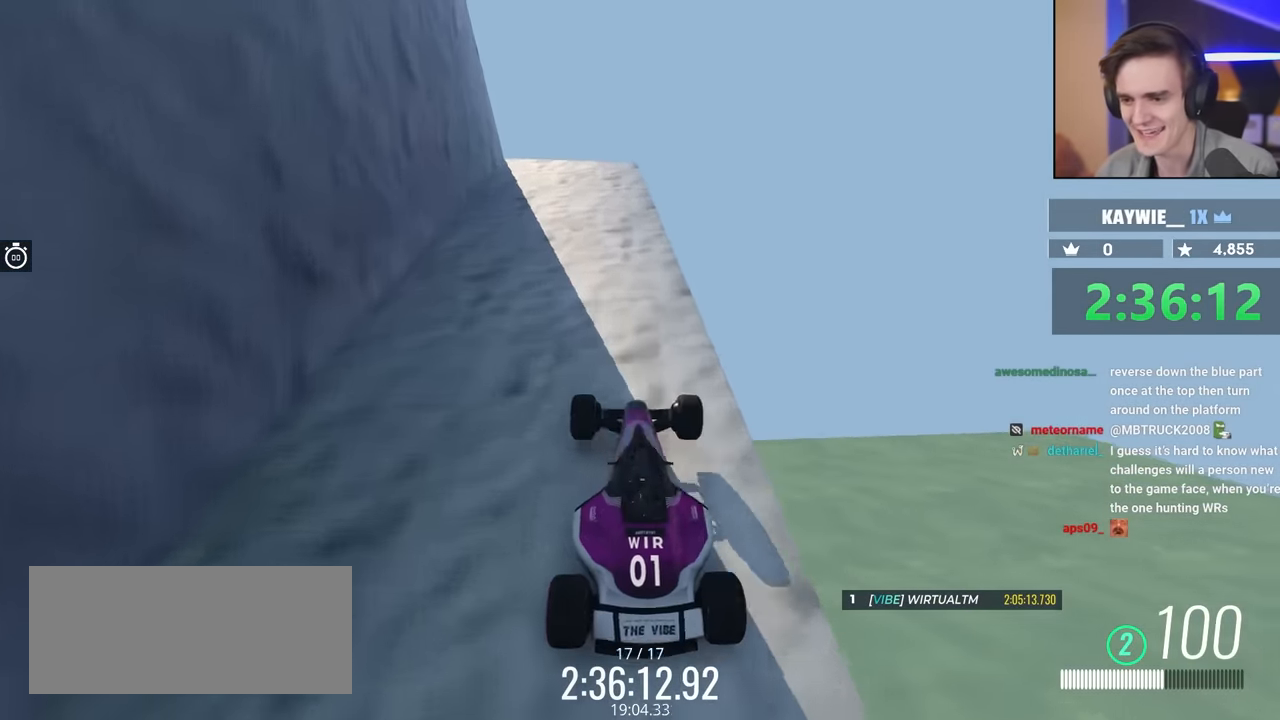
{"keys": ["up"], "events": [[67, "right", "up"], [217, "left", "down"], [300, "left", "up"]]}
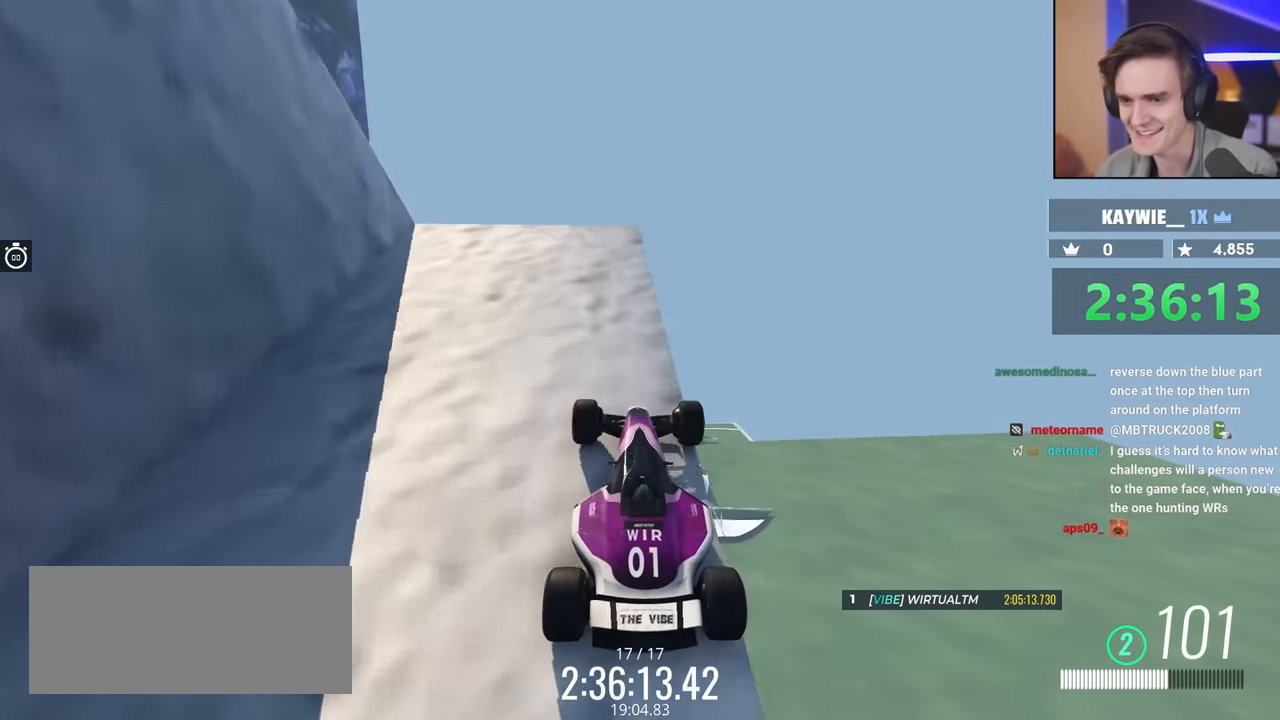
{"keys": ["brake", "left"], "events": [[33, "left", "down"], [133, "up", "up"], [317, "brake", "down"]]}
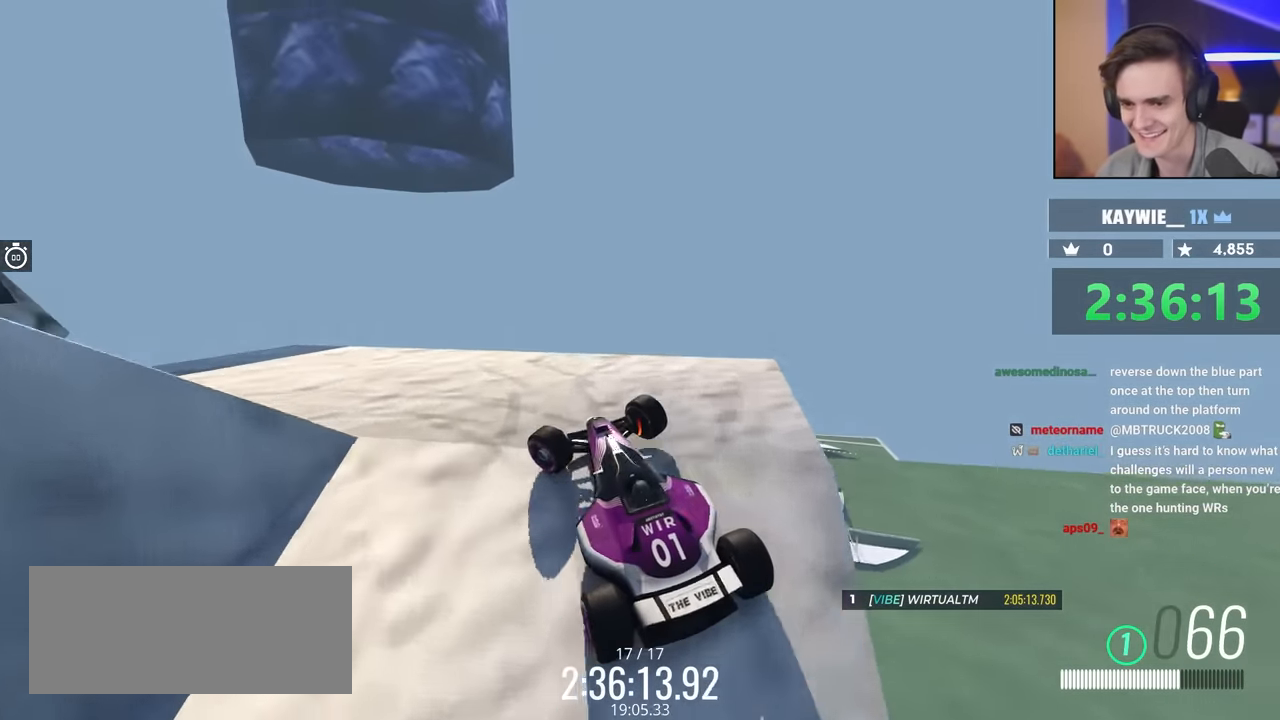
{"keys": ["brake", "left", "up"], "events": [[50, "up", "down"]]}
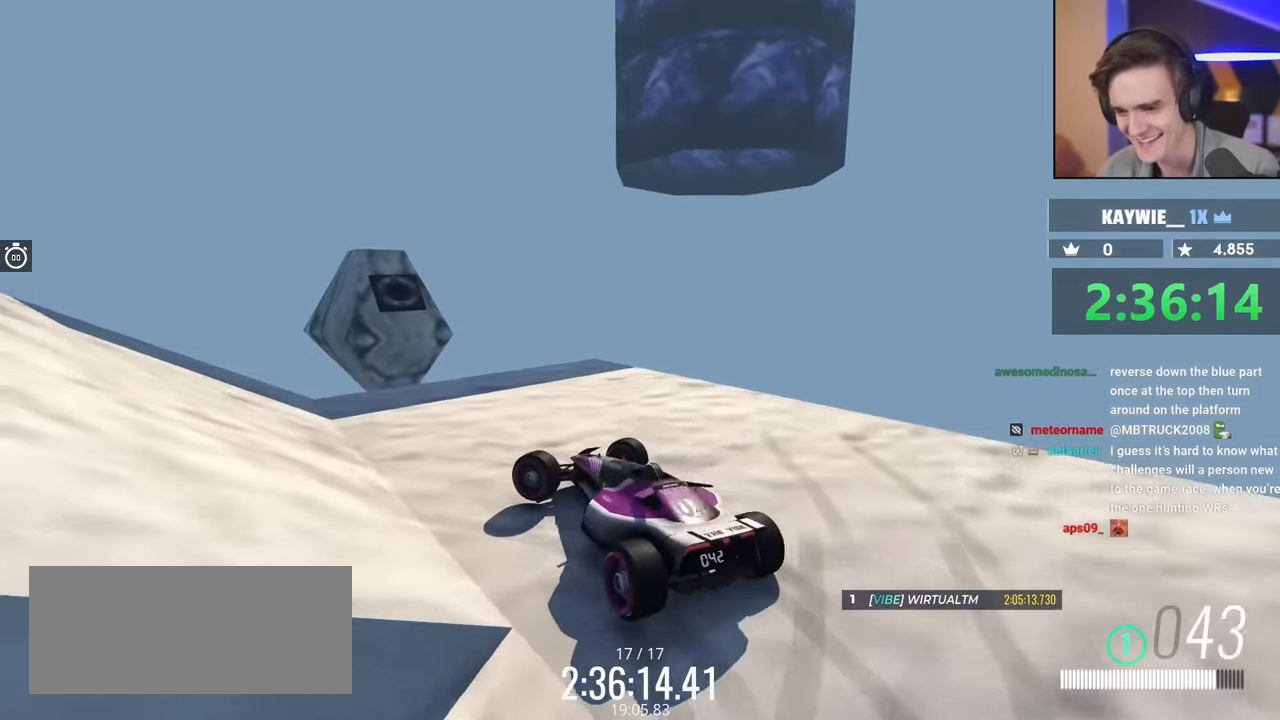
{"keys": ["left"], "events": [[67, "brake", "up"], [383, "up", "up"]]}
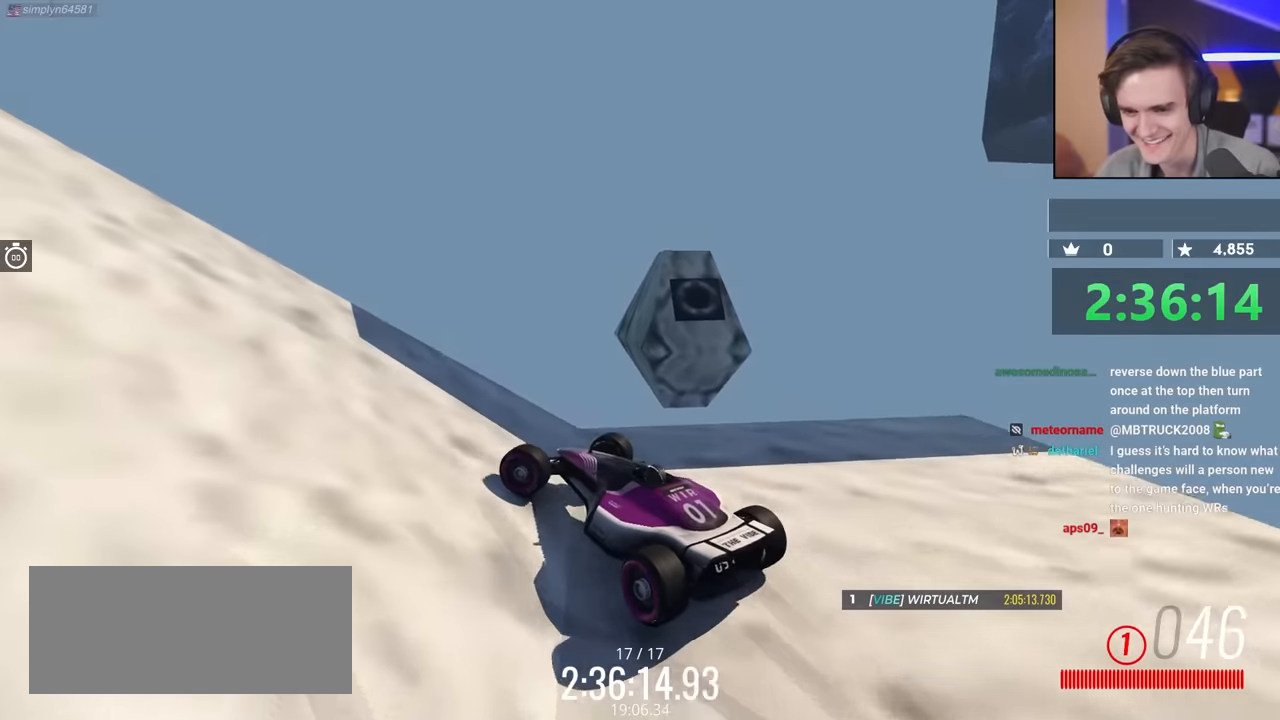
{"keys": ["left", "up"], "events": [[167, "up", "down"]]}
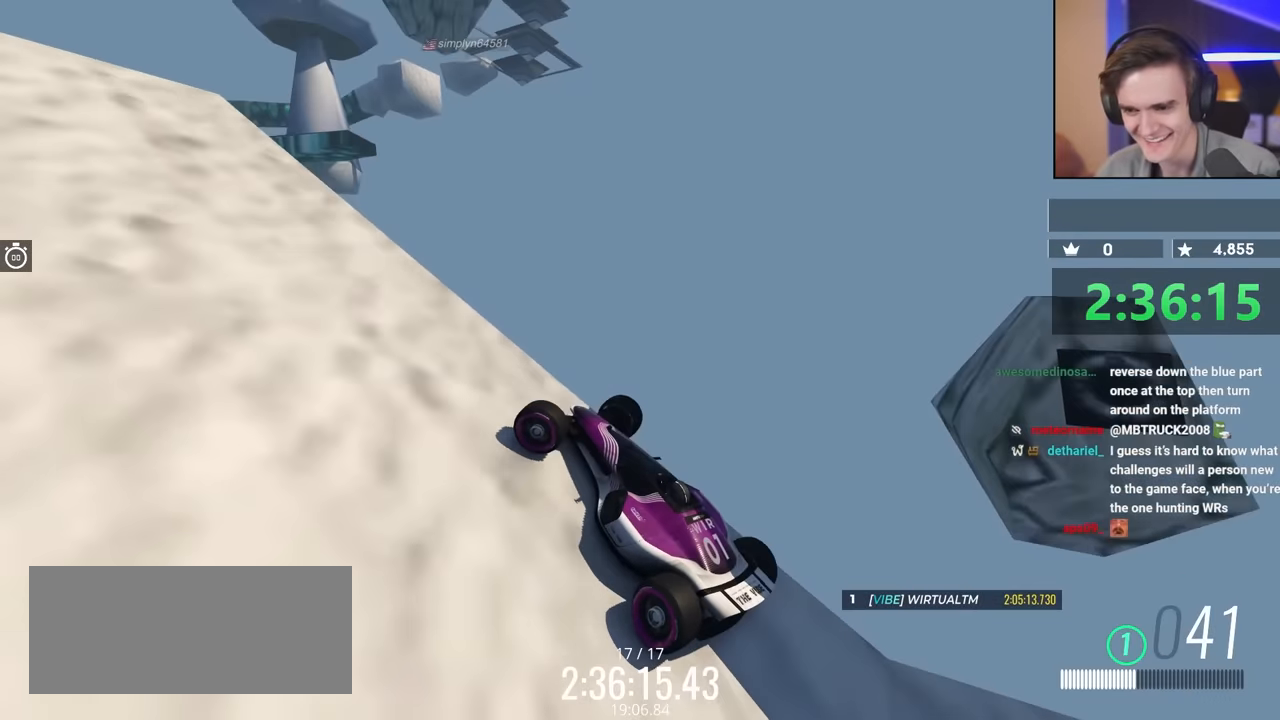
{"keys": ["up"], "events": [[183, "left", "up"]]}
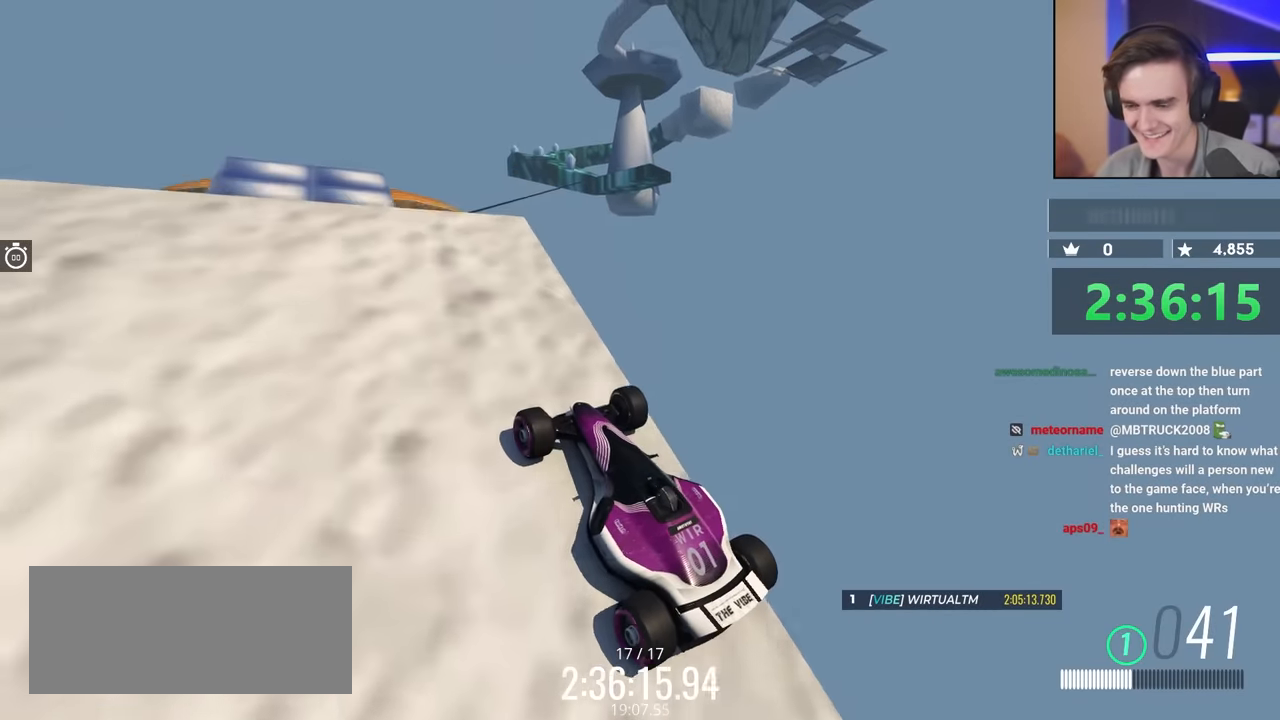
{"keys": ["left", "up"], "events": [[383, "left", "down"]]}
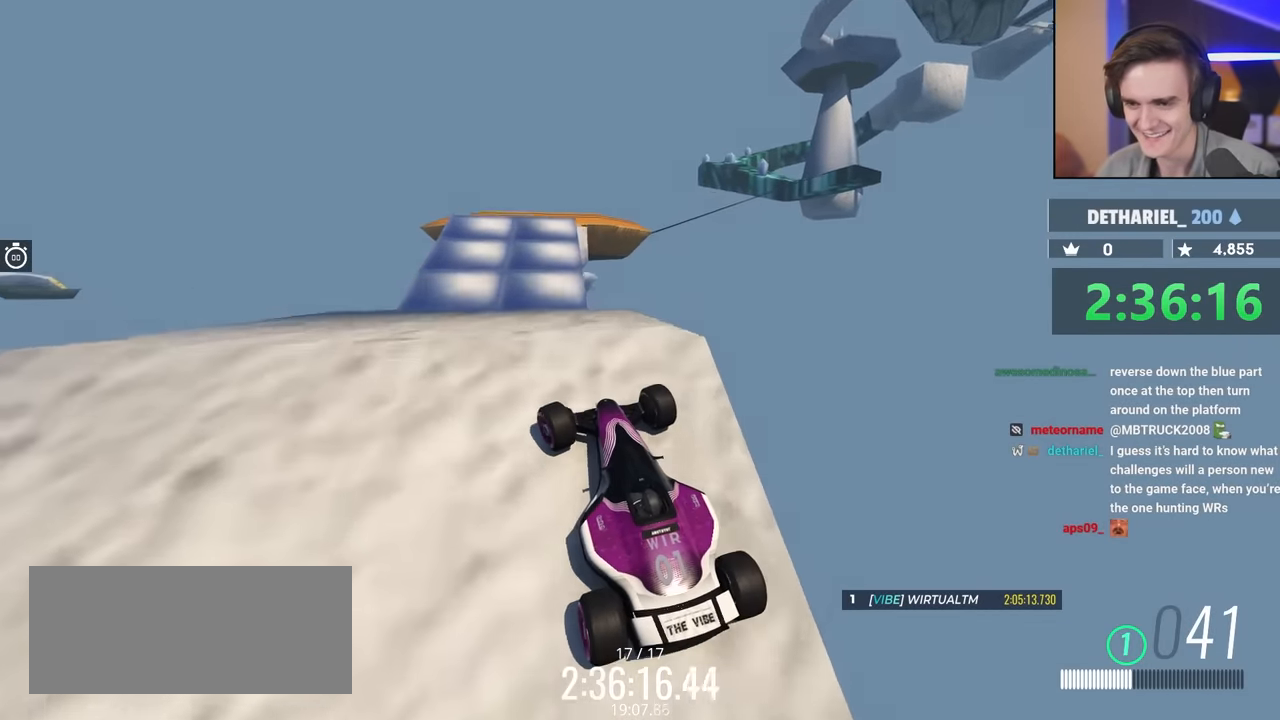
{"keys": ["up"], "events": [[67, "left", "up"], [200, "right", "down"], [250, "right", "up"]]}
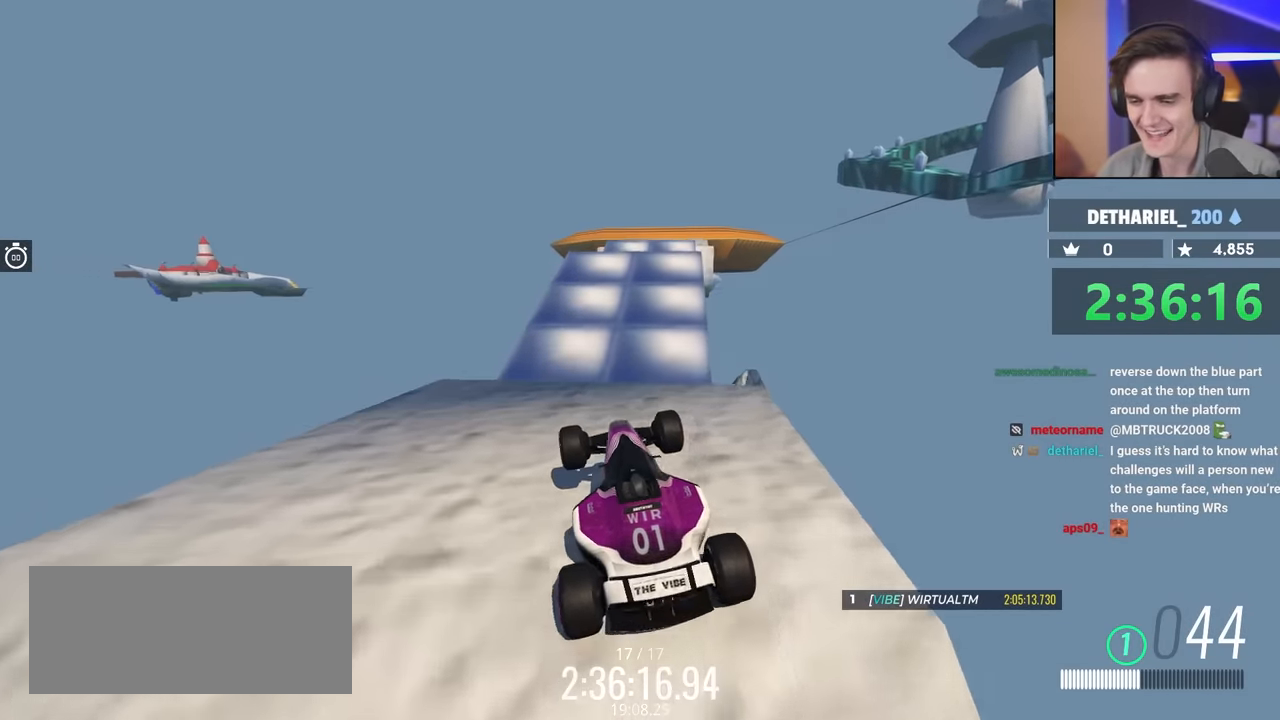
{"keys": ["up"], "events": []}
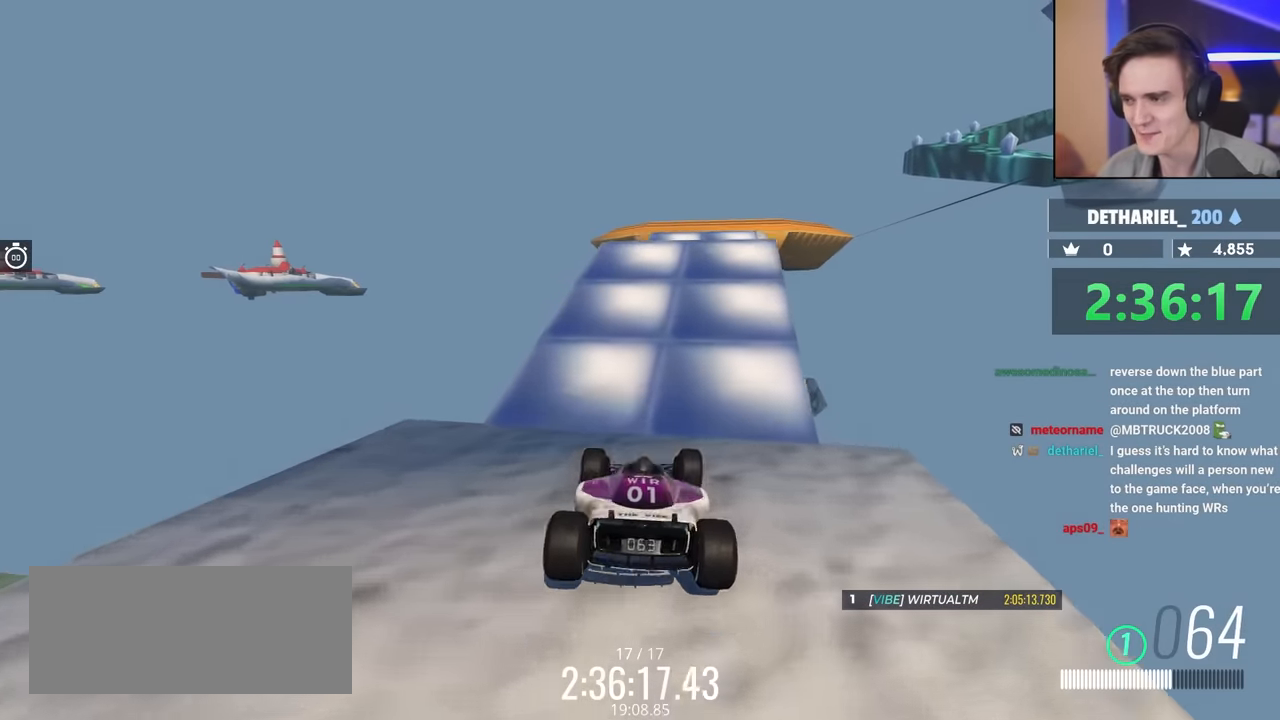
{"keys": ["up"], "events": [[50, "right", "down"], [100, "right", "up"]]}